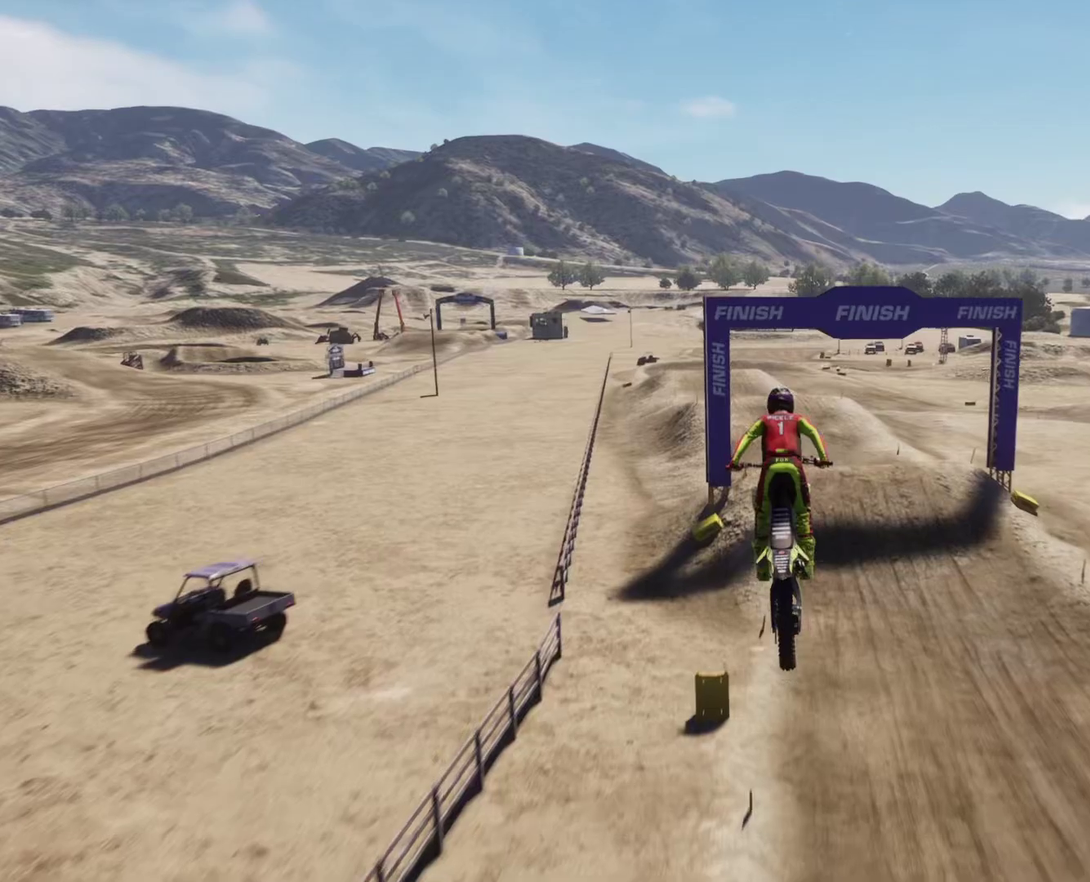
Gameplay with a controller (Xbox layout); each line is a JSON object with the inputs held at the frame after it. "events" lists button and stick changes between this image and that frame as [ms after this image, input, new state], when the widget could be followed in between. This document gives stick clicks only as held states, not as events.
{"buttons": [], "left_stick": "up-left", "right_stick": "center", "events": [[100, "left_stick", "center"], [234, "left_stick", "up-left"], [267, "right_stick", "left"], [367, "right_stick", "center"]]}
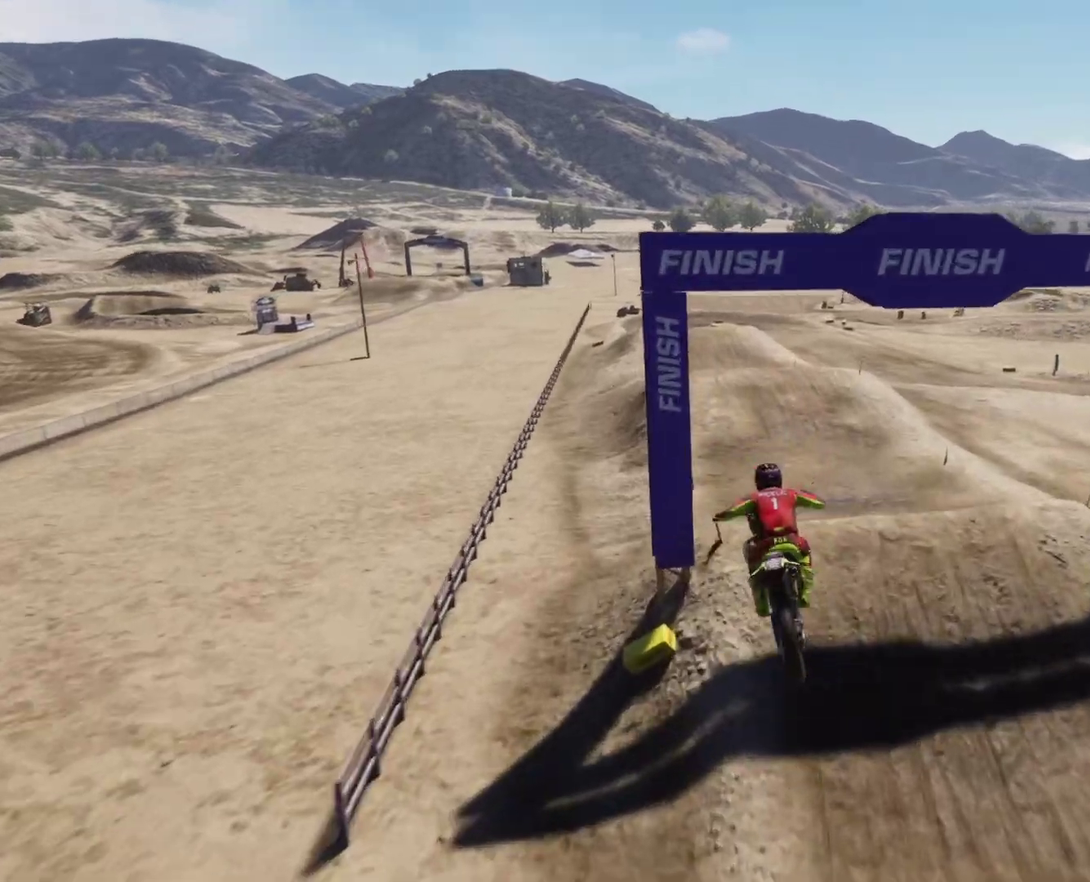
{"buttons": ["R2"], "left_stick": "down-left", "right_stick": "down-left", "events": [[67, "left_stick", "up"], [267, "left_stick", "down"], [267, "right_stick", "down-left"], [400, "left_stick", "down-left"], [434, "R2", "down"]]}
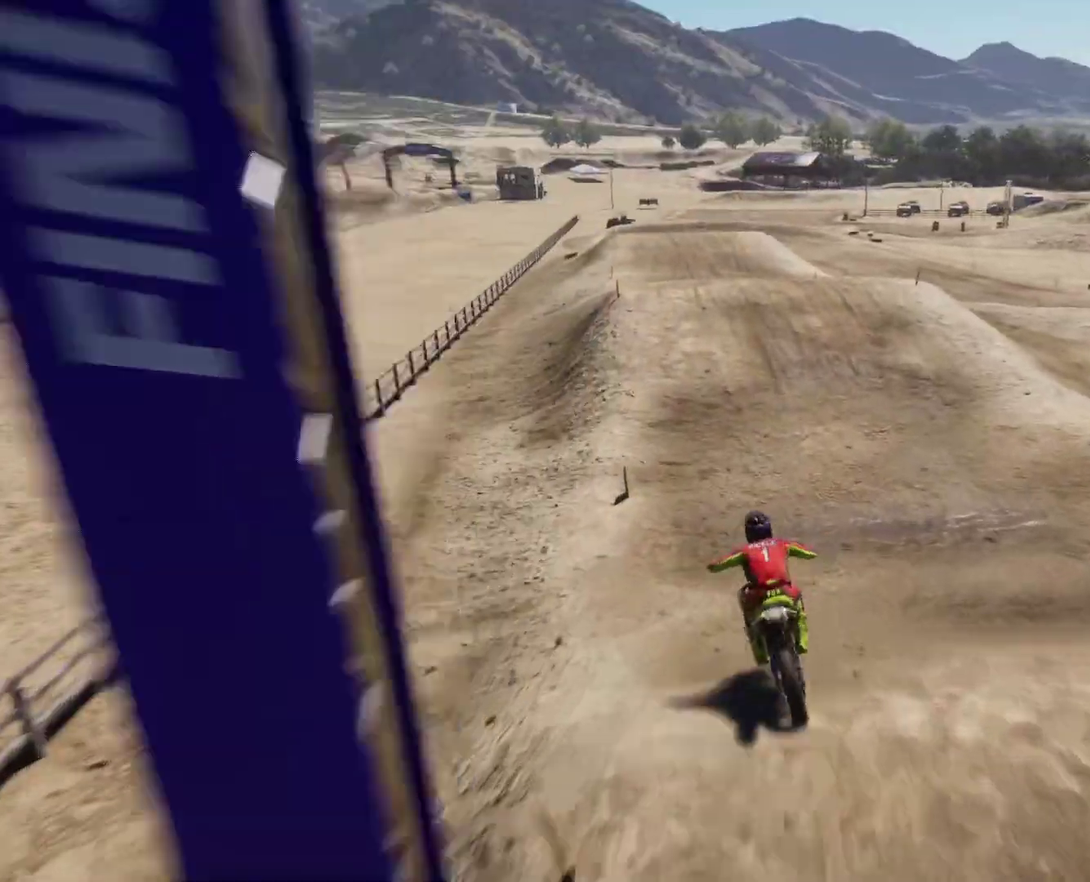
{"buttons": ["R2"], "left_stick": "down-right", "right_stick": "right", "events": [[134, "right_stick", "center"], [467, "left_stick", "down-right"], [467, "right_stick", "right"]]}
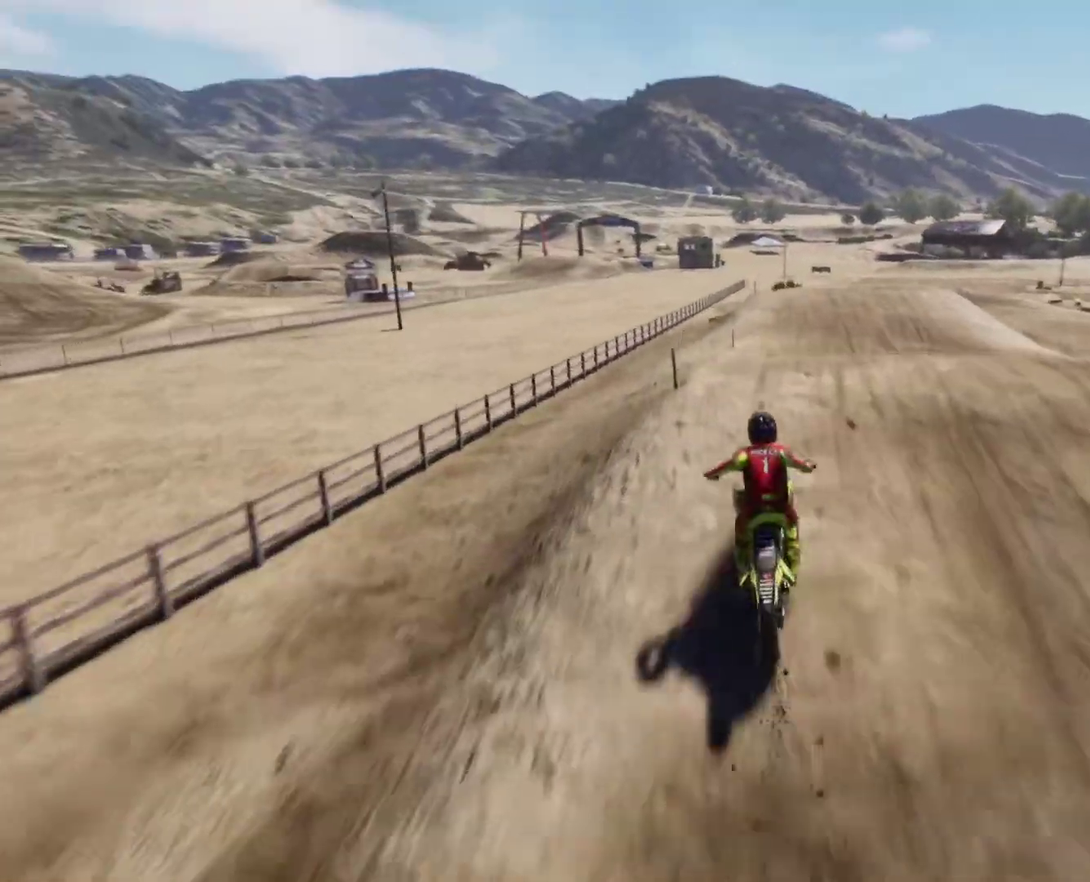
{"buttons": ["R2"], "left_stick": "up-left", "right_stick": "up-left", "events": [[267, "left_stick", "right"], [267, "right_stick", "up-right"], [400, "right_stick", "up-left"], [467, "left_stick", "up-left"]]}
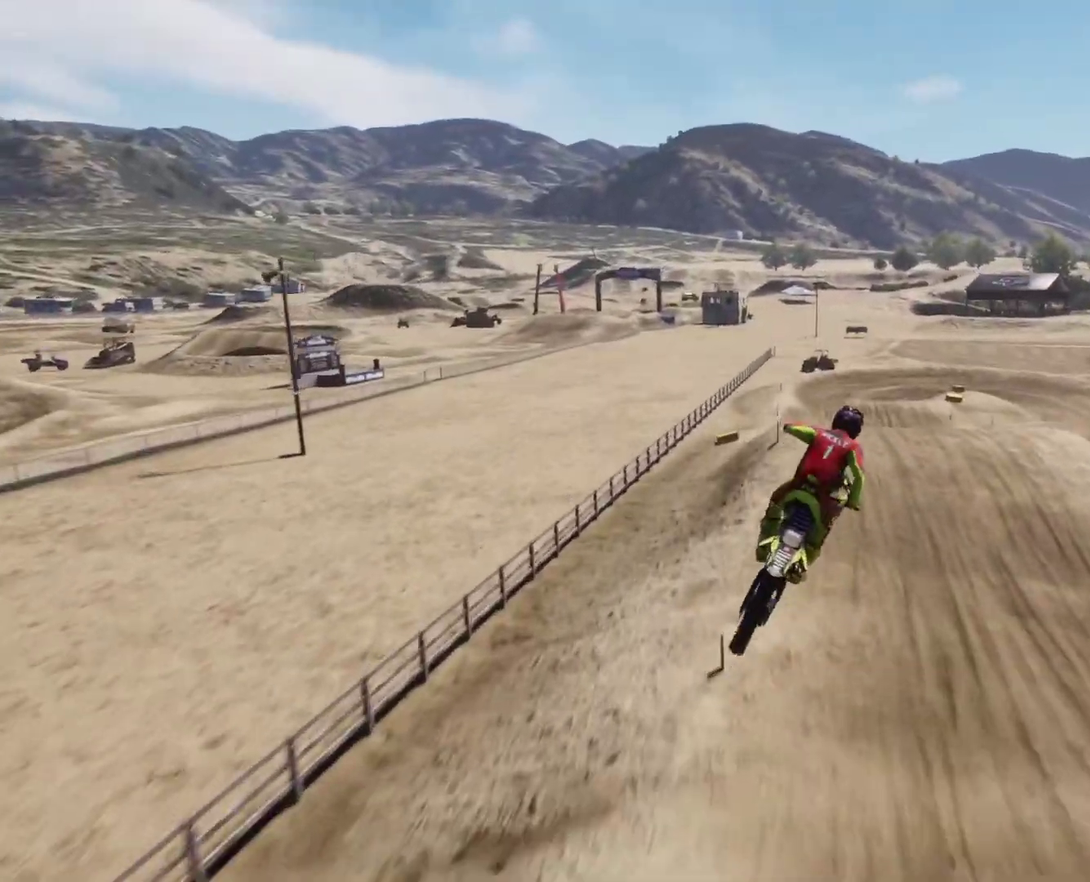
{"buttons": [], "left_stick": "center", "right_stick": "center", "events": [[34, "R2", "up"], [67, "left_stick", "left"], [234, "A", "down"], [300, "A", "up"], [300, "right_stick", "up"], [434, "right_stick", "center"], [500, "left_stick", "center"]]}
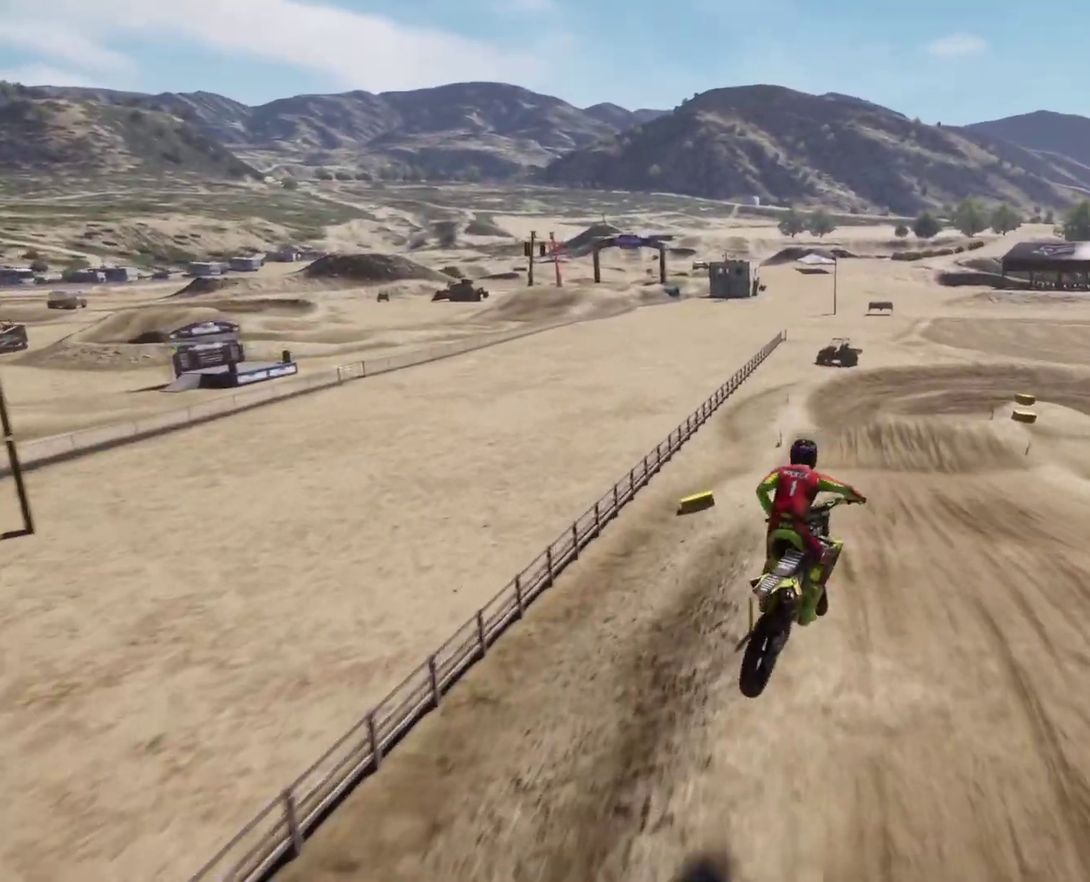
{"buttons": ["R2"], "left_stick": "down", "right_stick": "right", "events": [[300, "left_stick", "down-right"], [367, "R2", "down"], [434, "left_stick", "down"], [467, "right_stick", "right"]]}
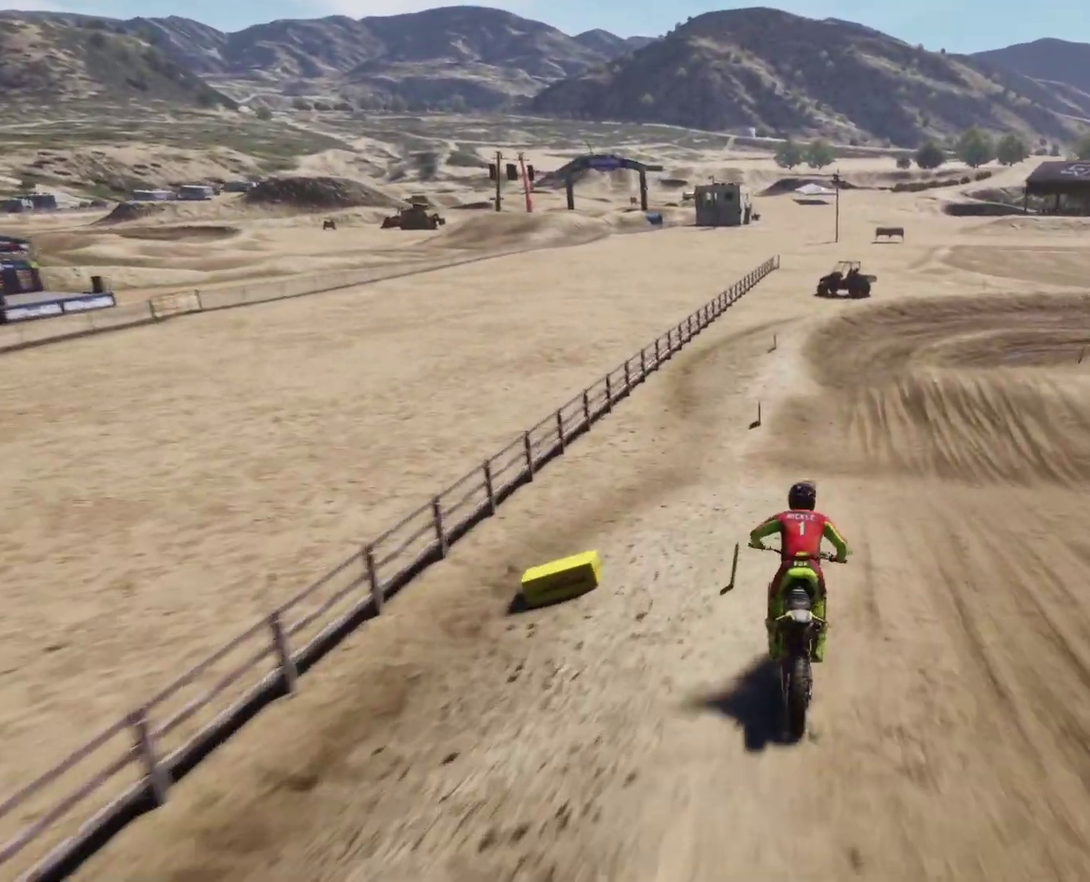
{"buttons": [], "left_stick": "right", "right_stick": "right", "events": [[34, "R2", "up"], [134, "left_stick", "down-right"], [234, "L2", "down"], [300, "left_stick", "right"], [434, "L2", "up"]]}
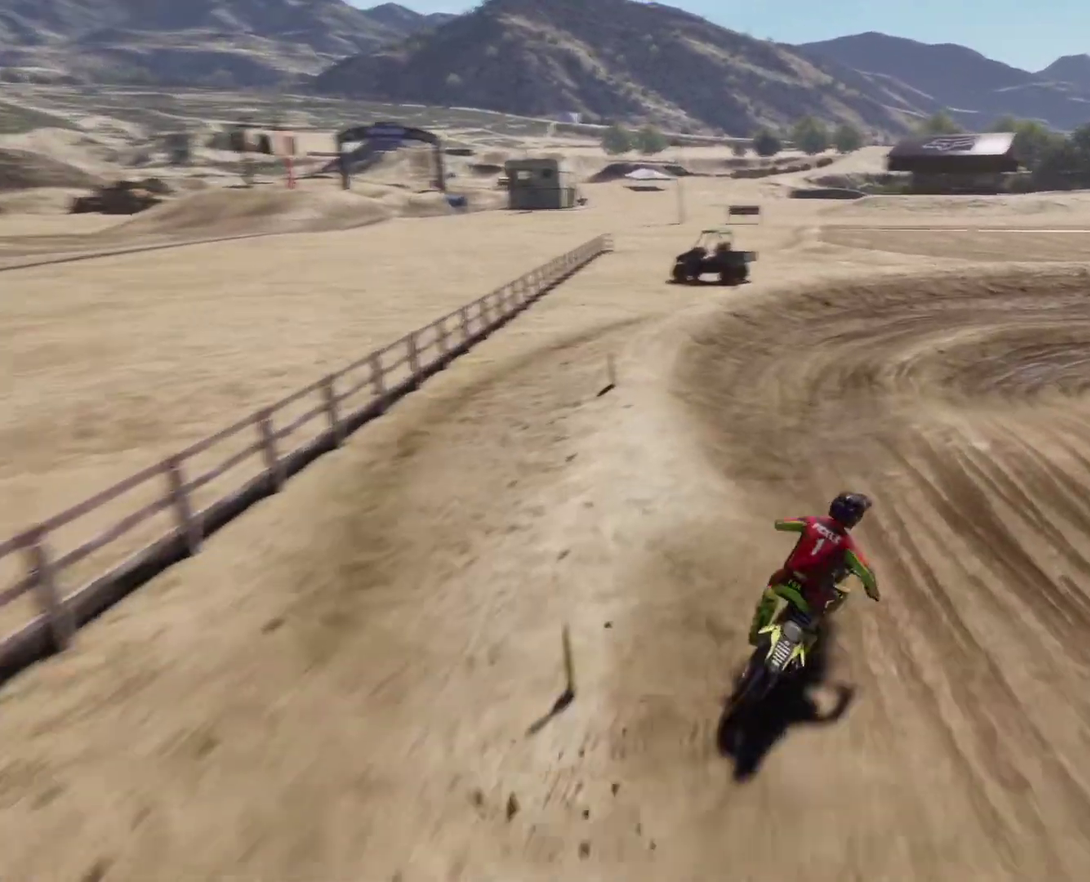
{"buttons": [], "left_stick": "down-right", "right_stick": "right", "events": [[134, "R2", "down"], [200, "R2", "up"], [267, "DPAD_UP", "down"], [267, "L2", "down"], [367, "L2", "up"], [367, "left_stick", "down-right"], [400, "DPAD_UP", "up"]]}
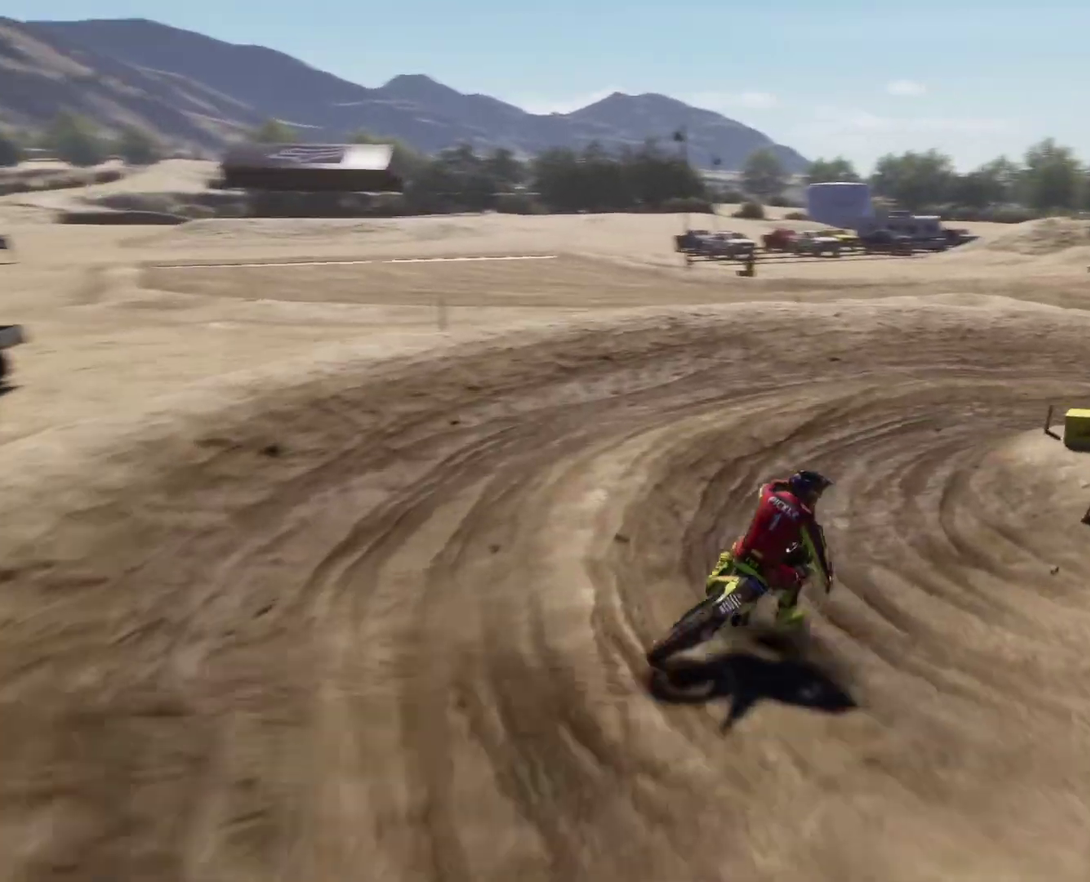
{"buttons": ["R2"], "left_stick": "down-right", "right_stick": "right", "events": [[234, "L1", "down"], [300, "L1", "up"], [467, "R2", "down"]]}
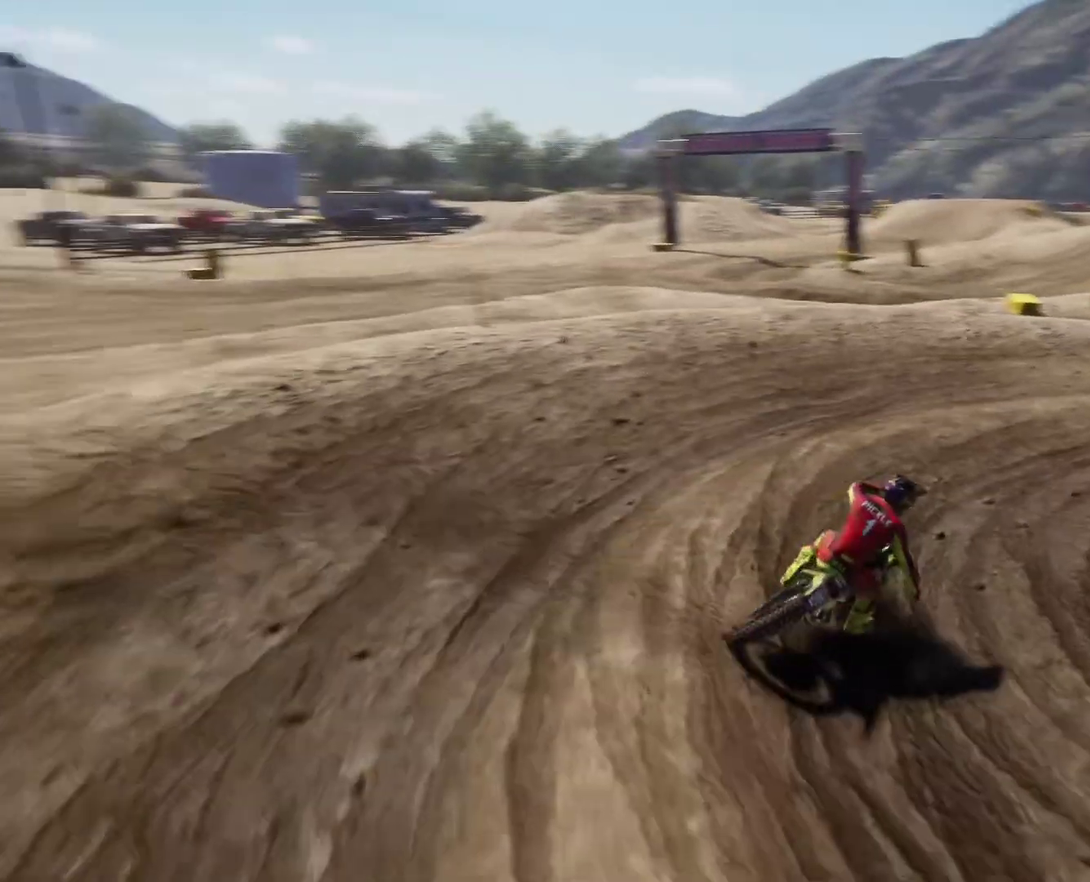
{"buttons": ["R2"], "left_stick": "down-right", "right_stick": "down-right", "events": [[334, "right_stick", "down-right"]]}
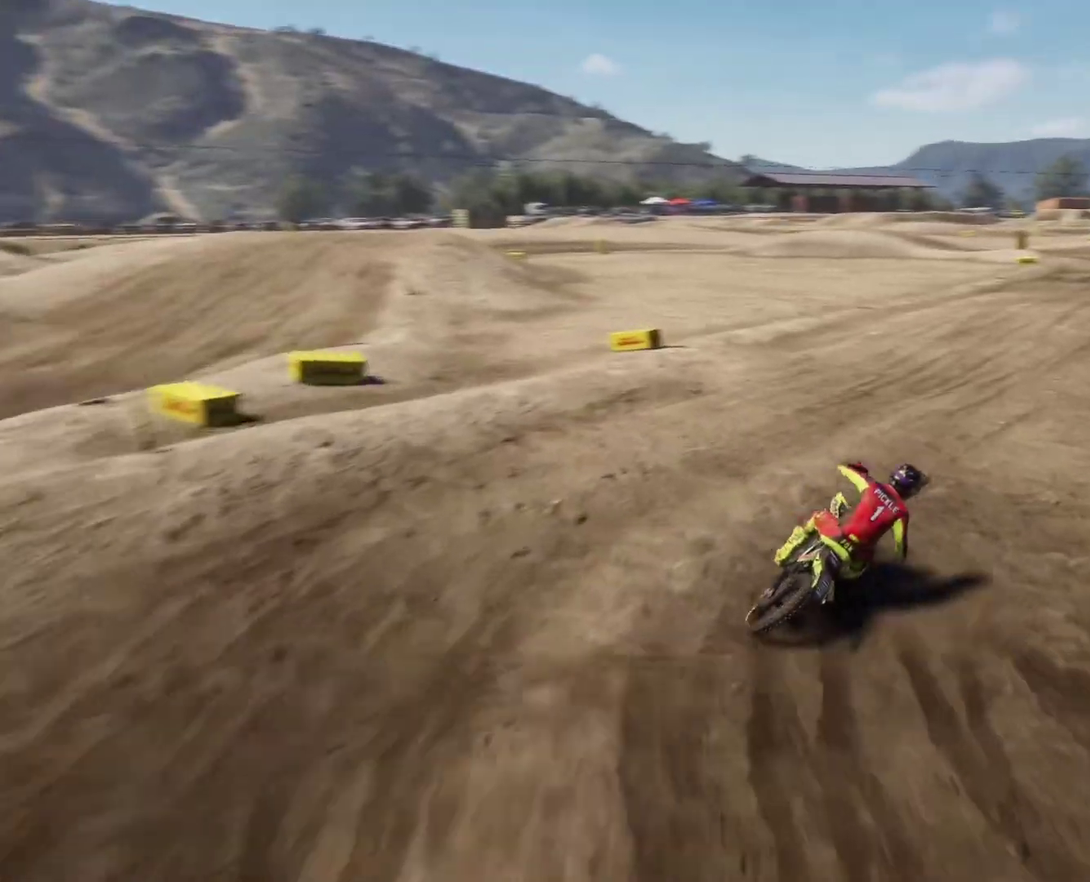
{"buttons": ["R2"], "left_stick": "down-left", "right_stick": "down-left", "events": [[67, "L1", "down"], [67, "right_stick", "down"], [134, "L1", "up"], [234, "left_stick", "down"], [234, "right_stick", "down-left"], [434, "left_stick", "down-left"]]}
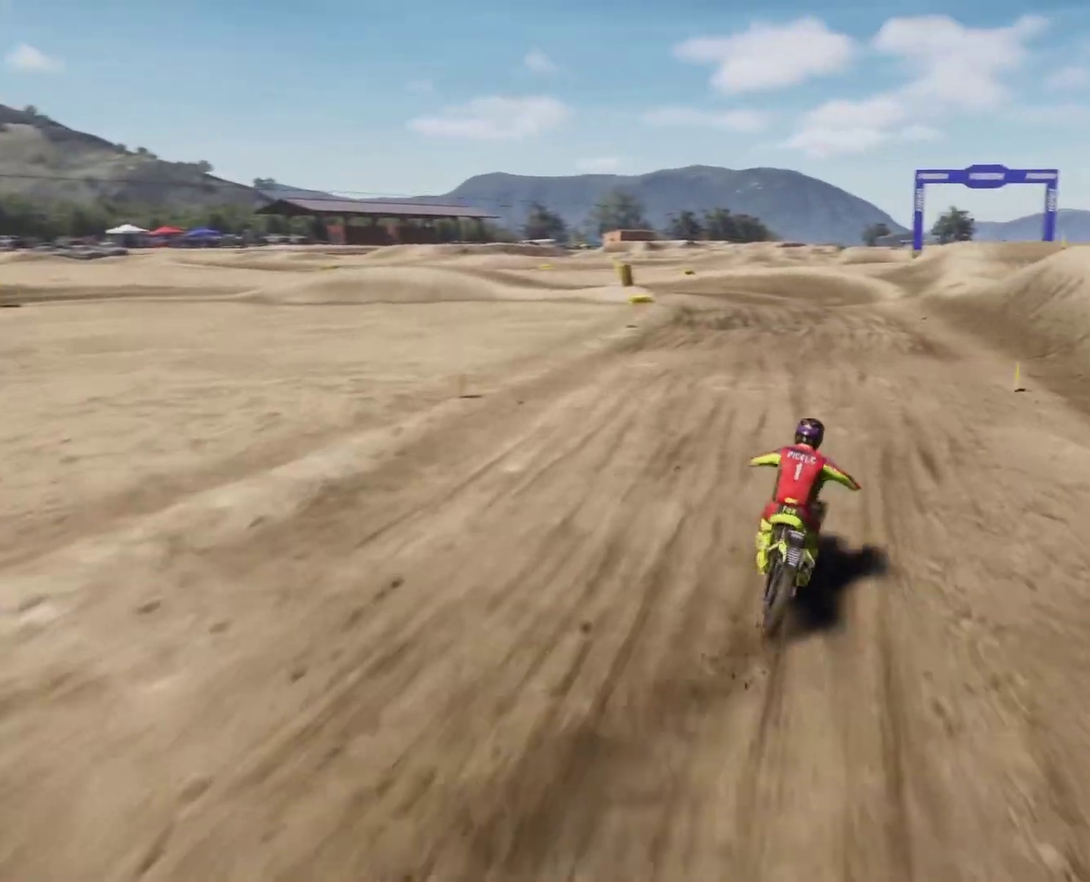
{"buttons": ["R2"], "left_stick": "down-left", "right_stick": "down-left", "events": [[67, "L1", "down"], [67, "X", "down"], [134, "L1", "up"], [167, "X", "up"]]}
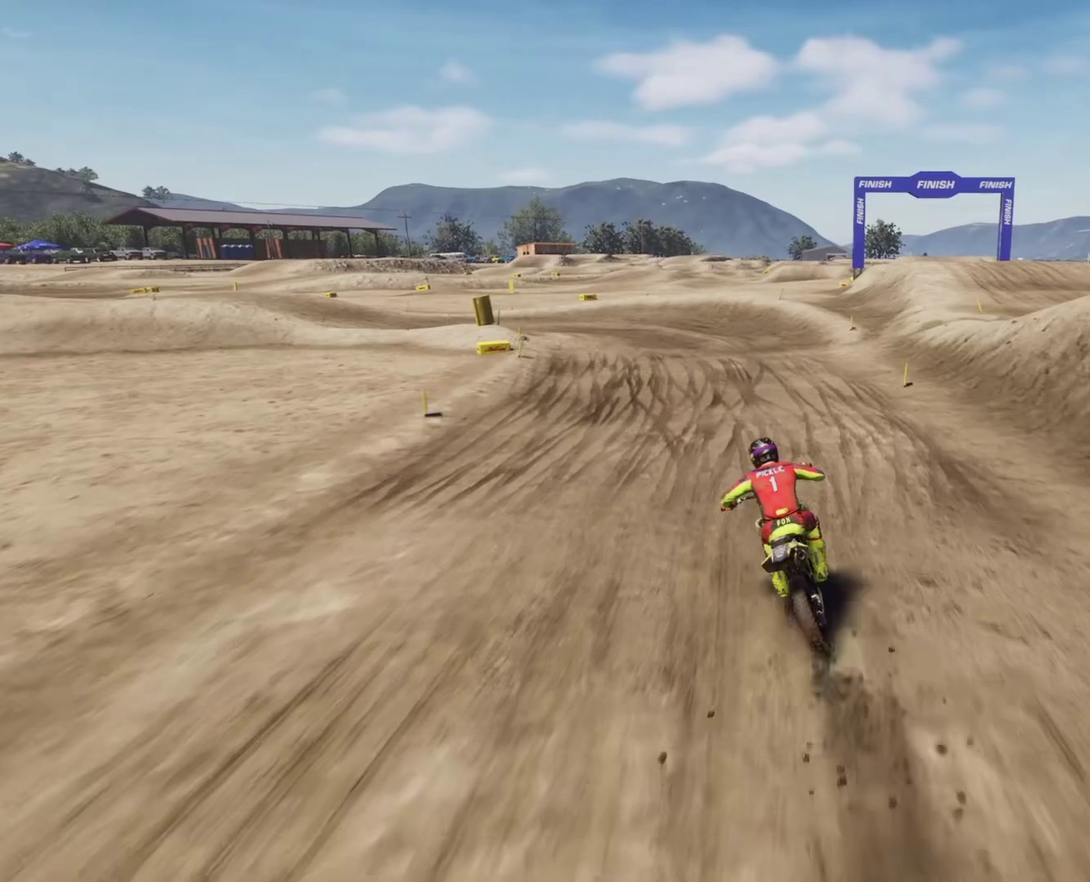
{"buttons": [], "left_stick": "down-left", "right_stick": "left", "events": [[167, "right_stick", "left"], [367, "A", "down"], [367, "R2", "up"], [434, "A", "up"]]}
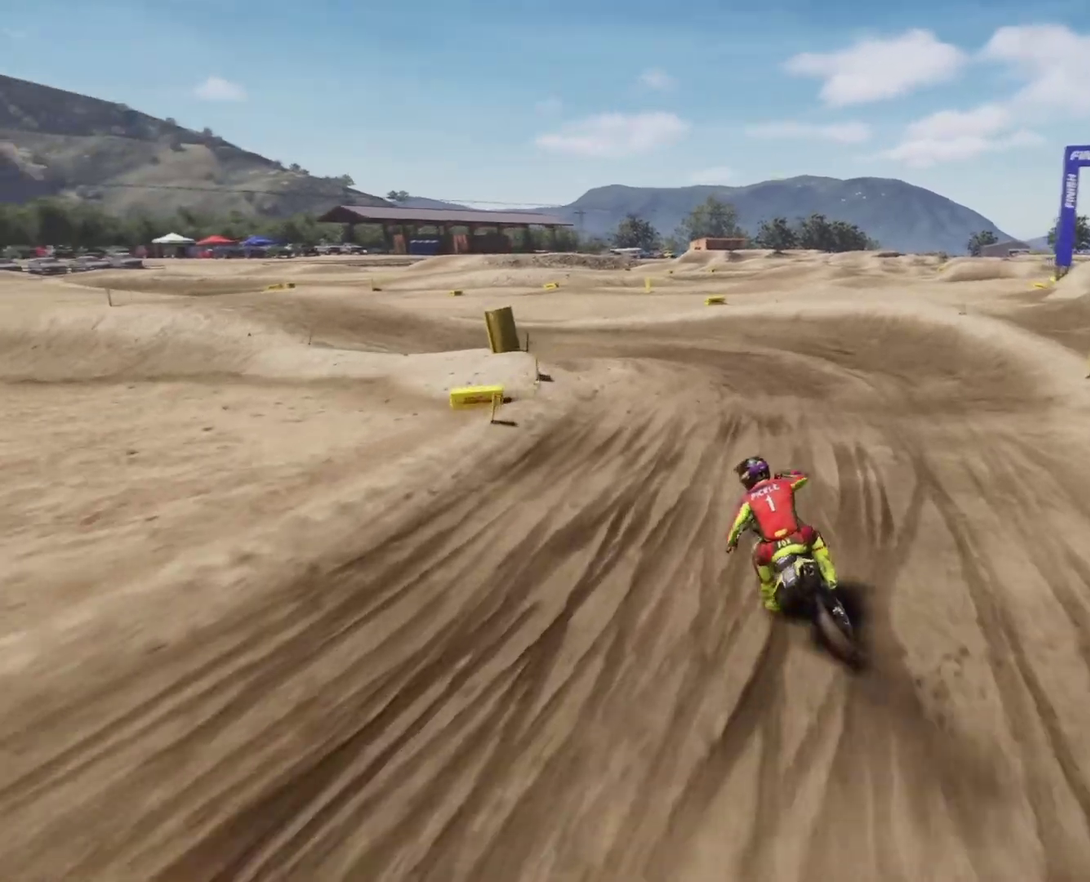
{"buttons": ["L1"], "left_stick": "down-left", "right_stick": "left", "events": [[134, "DPAD_UP", "down"], [167, "L2", "down"], [267, "L2", "up"], [267, "left_stick", "left"], [334, "DPAD_UP", "up"], [400, "left_stick", "down-left"], [434, "L1", "down"]]}
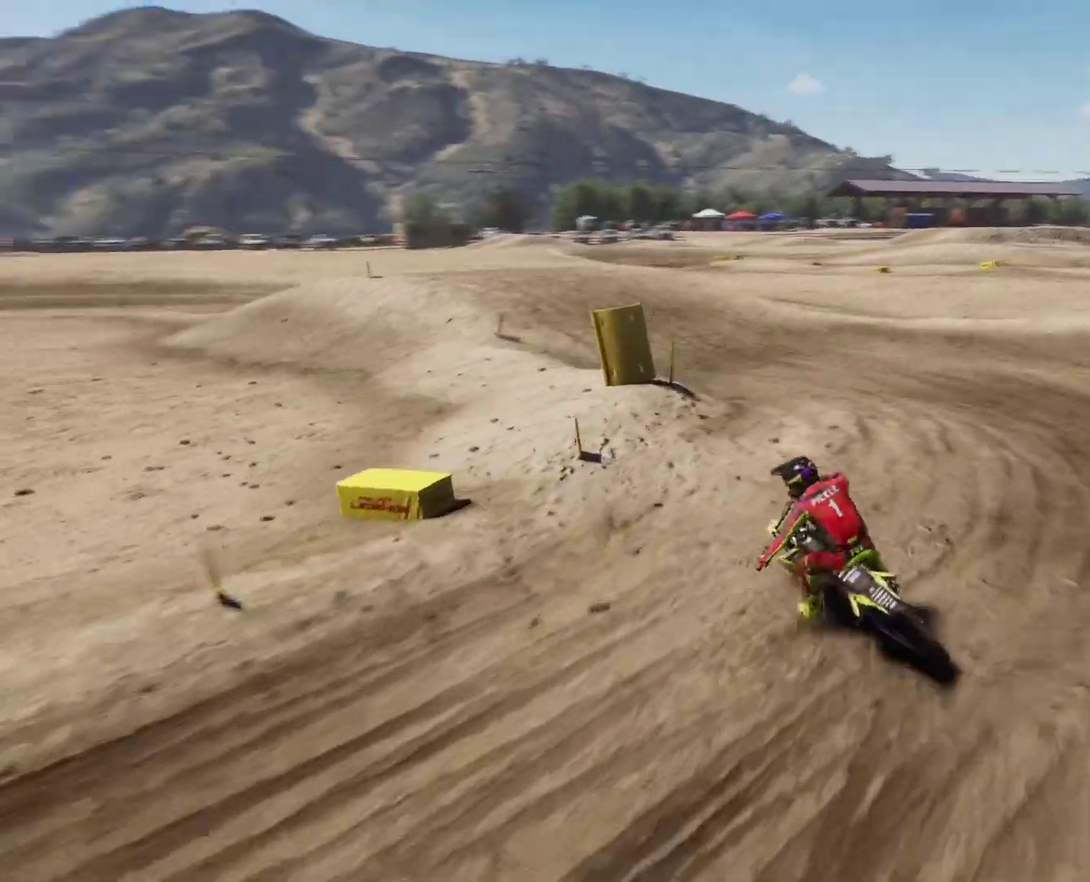
{"buttons": ["R2"], "left_stick": "down", "right_stick": "down", "events": [[34, "L1", "up"], [34, "R2", "down"], [67, "left_stick", "down"], [67, "right_stick", "down"], [234, "left_stick", "down-right"], [400, "left_stick", "down"]]}
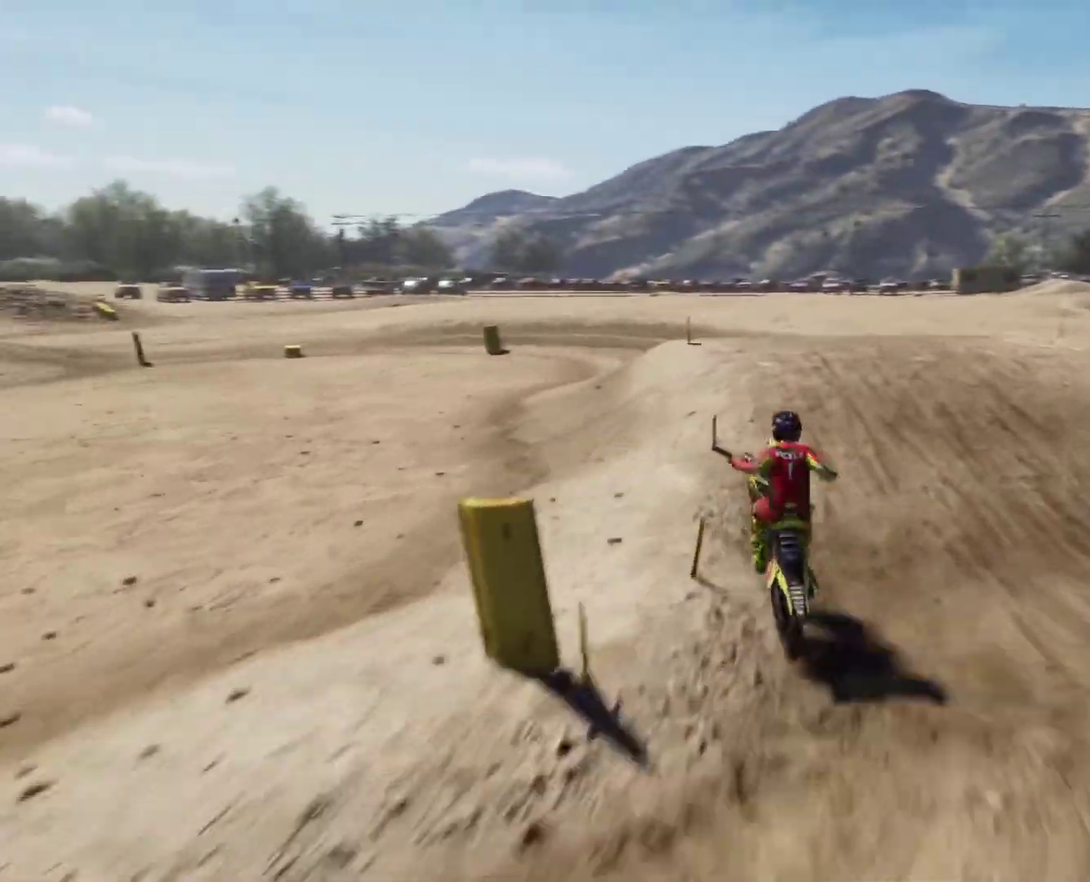
{"buttons": [], "left_stick": "down-left", "right_stick": "left", "events": [[34, "left_stick", "down-left"], [167, "R2", "up"], [167, "right_stick", "center"], [267, "L2", "down"], [267, "right_stick", "up-left"], [334, "L2", "up"], [434, "right_stick", "left"]]}
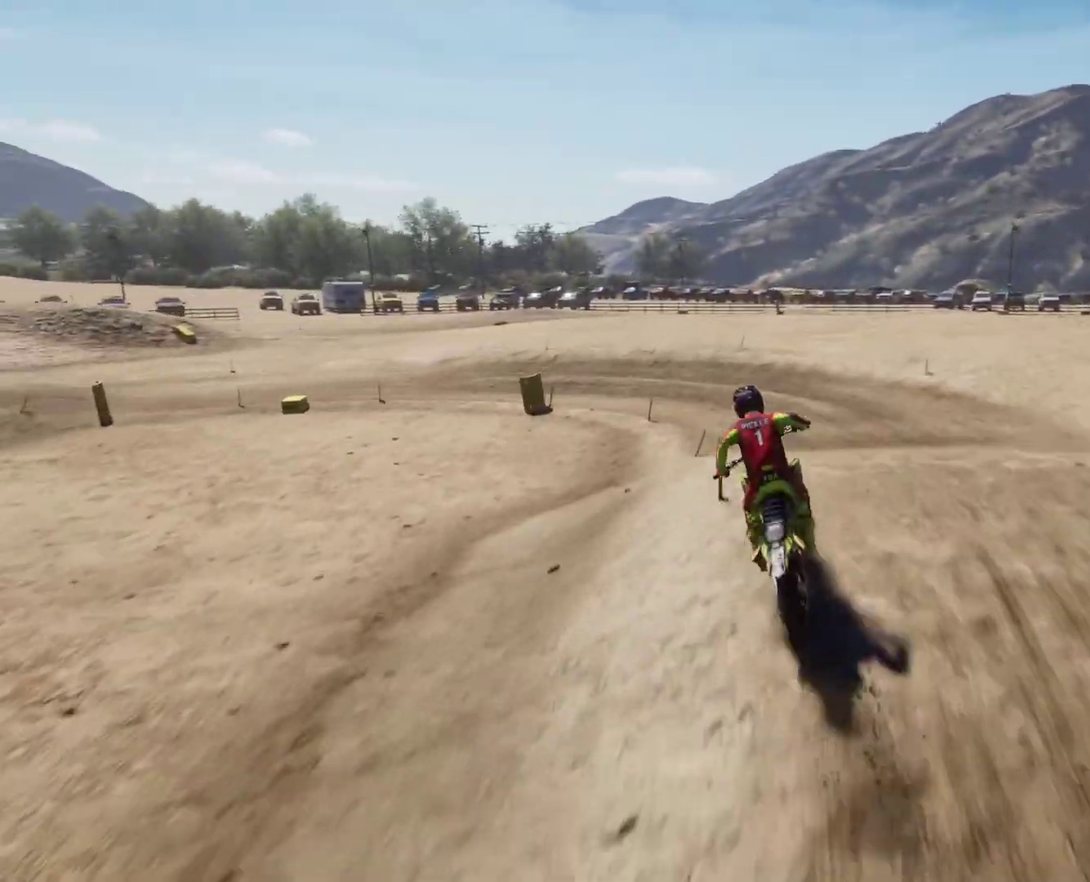
{"buttons": ["R2"], "left_stick": "down-left", "right_stick": "left", "events": [[67, "right_stick", "down-left"], [134, "R2", "down"], [500, "right_stick", "left"]]}
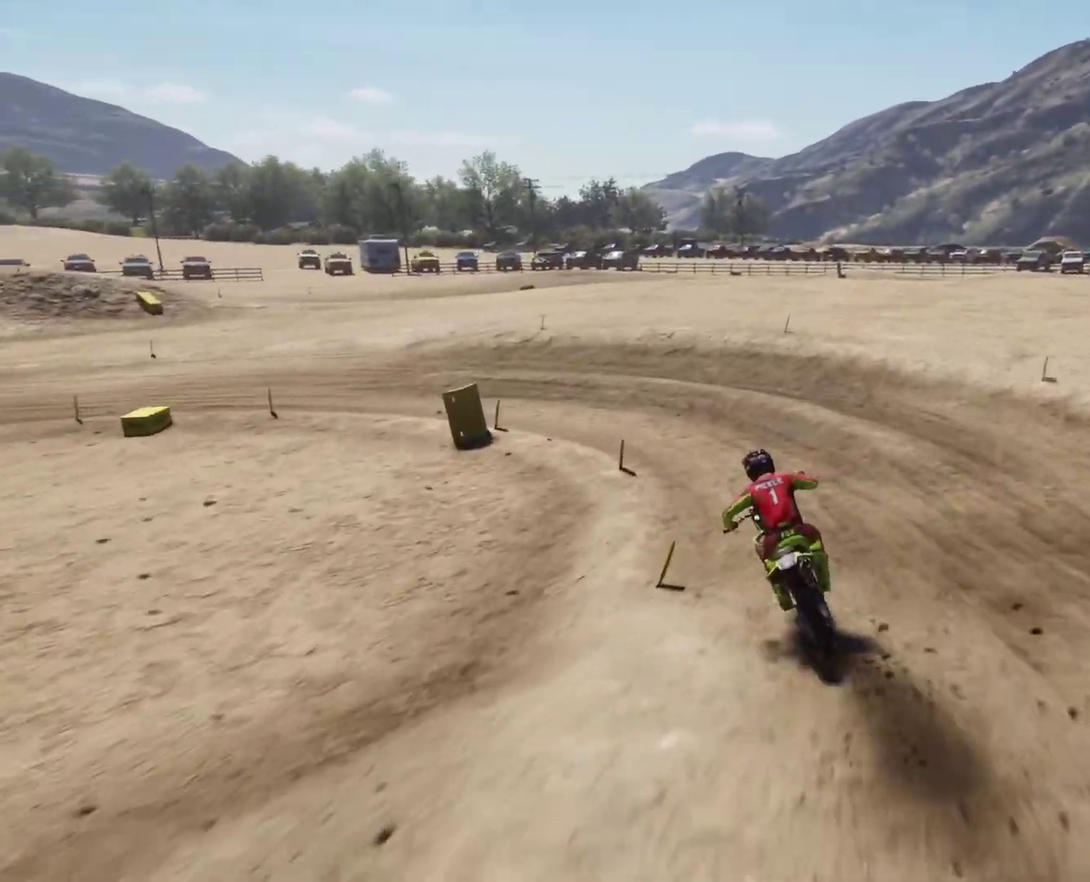
{"buttons": ["R2"], "left_stick": "left", "right_stick": "left", "events": [[34, "left_stick", "left"], [67, "R2", "up"], [134, "DPAD_UP", "down"], [267, "DPAD_UP", "up"], [367, "L1", "down"], [434, "L1", "up"], [434, "R2", "down"]]}
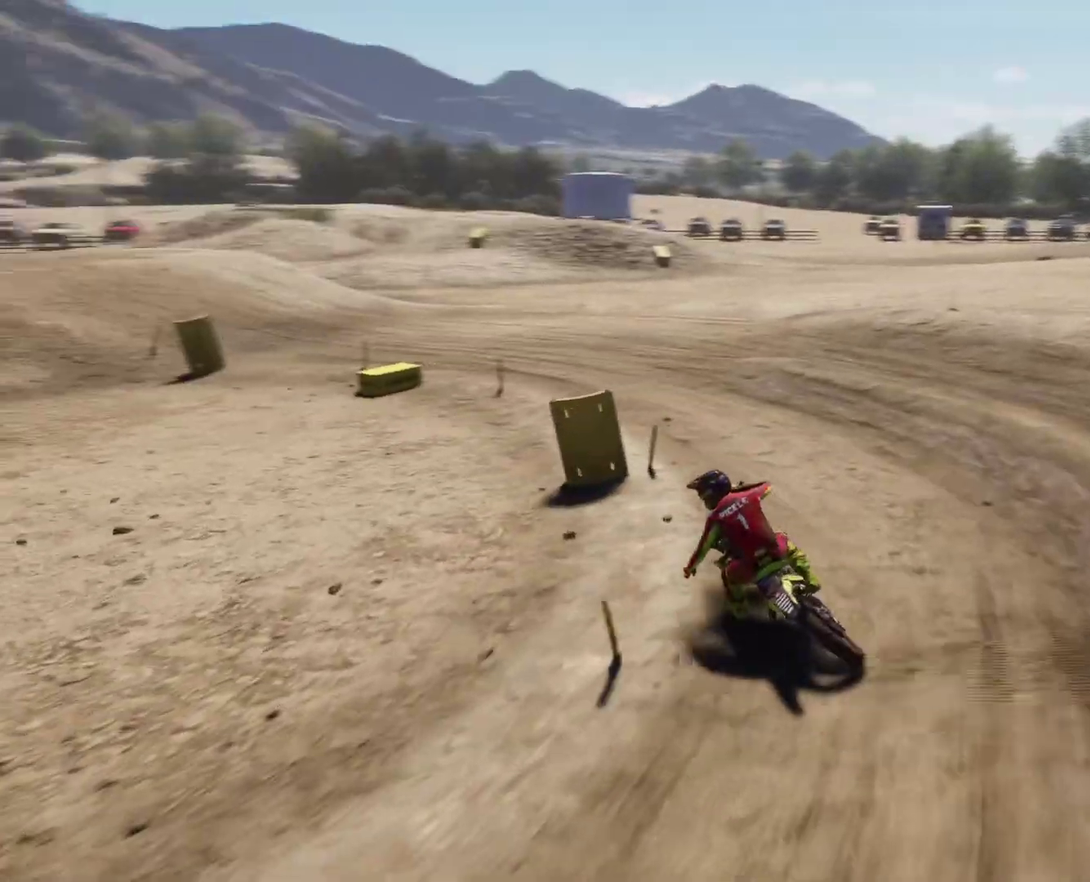
{"buttons": [], "left_stick": "left", "right_stick": "left", "events": [[234, "R2", "up"], [367, "R2", "down"], [434, "R2", "up"]]}
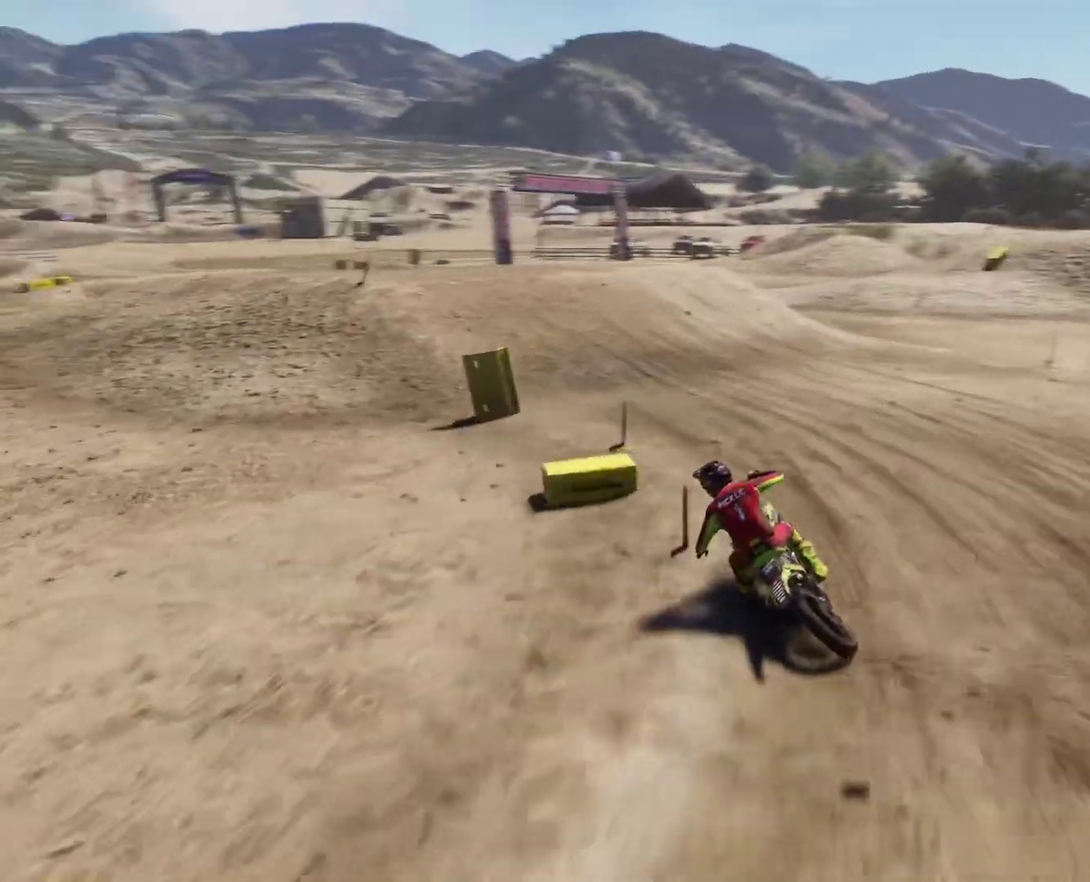
{"buttons": ["R2"], "left_stick": "left", "right_stick": "center", "events": [[34, "R2", "down"], [267, "right_stick", "center"], [334, "left_stick", "down-left"], [434, "left_stick", "left"]]}
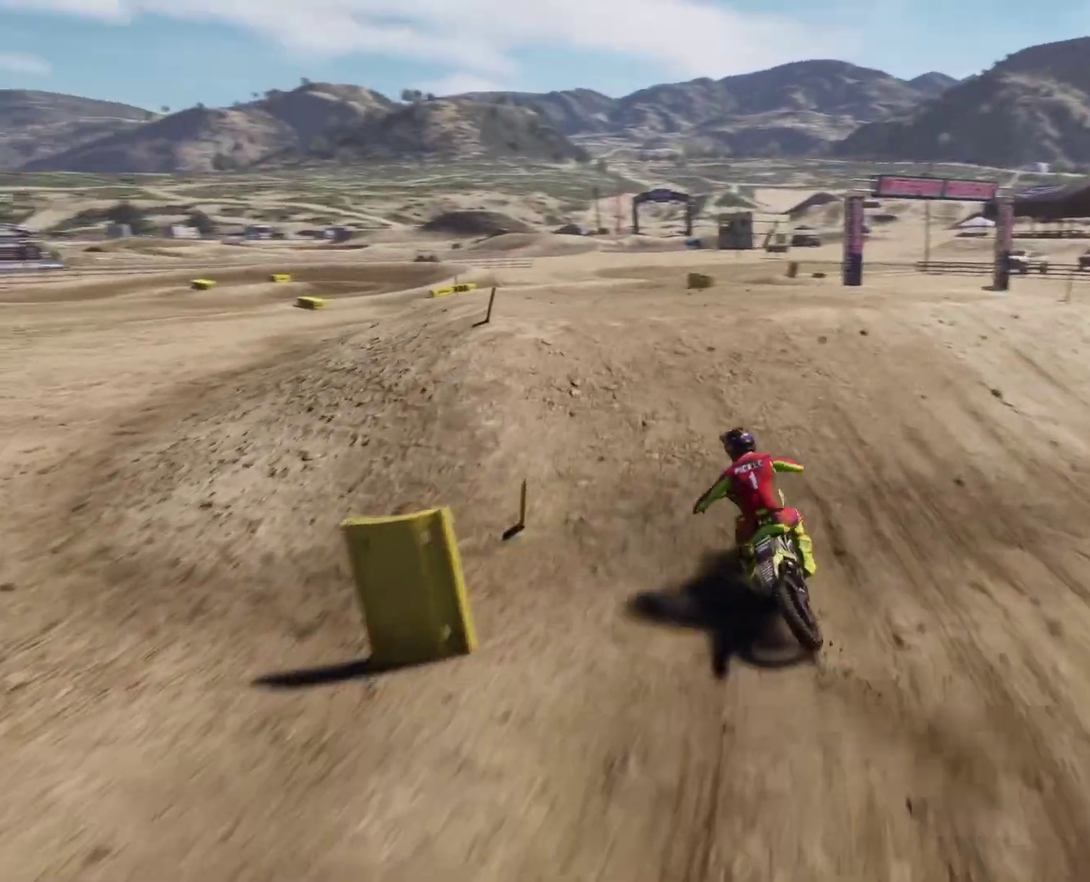
{"buttons": ["R2"], "left_stick": "down-right", "right_stick": "center", "events": [[34, "R2", "up"], [67, "left_stick", "center"], [100, "L1", "down"], [134, "left_stick", "down-right"], [134, "right_stick", "right"], [167, "L1", "up"], [200, "R2", "down"], [267, "left_stick", "down"], [434, "left_stick", "down-right"], [467, "right_stick", "center"]]}
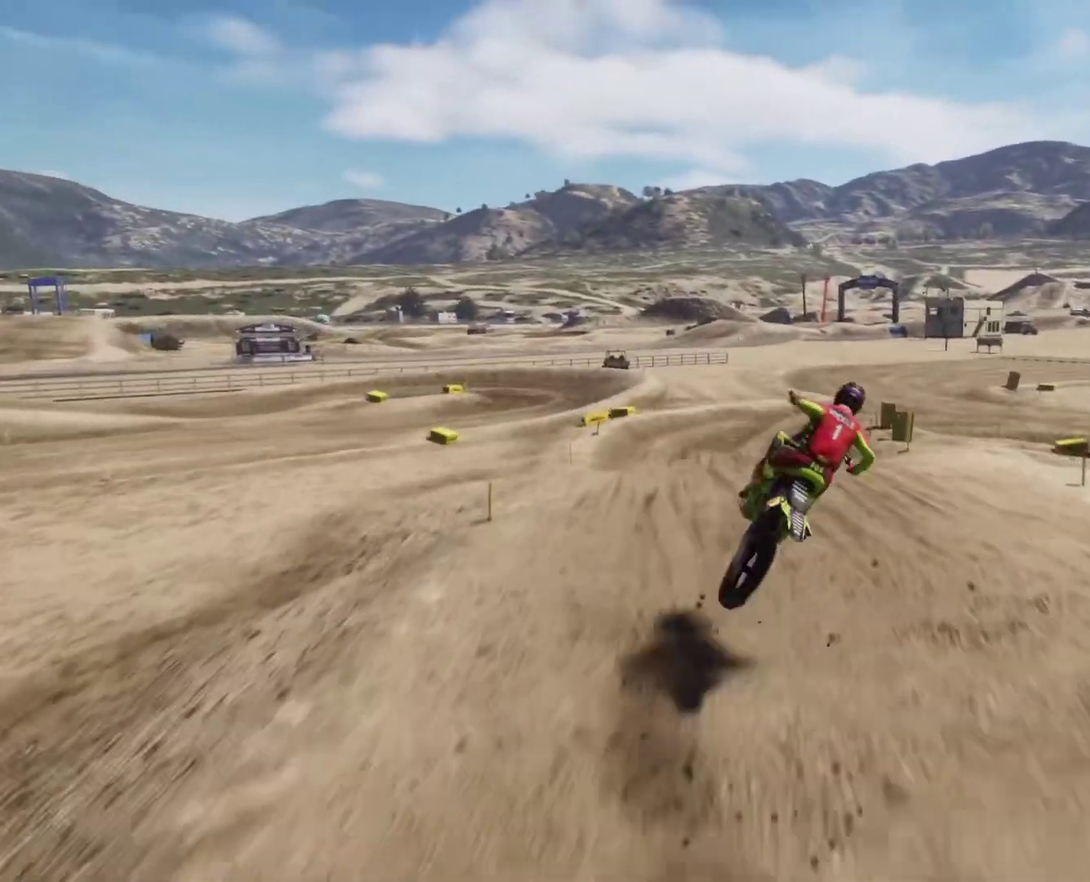
{"buttons": [], "left_stick": "down-left", "right_stick": "left", "events": [[34, "left_stick", "down"], [34, "right_stick", "left"], [100, "left_stick", "down-left"], [167, "R2", "up"]]}
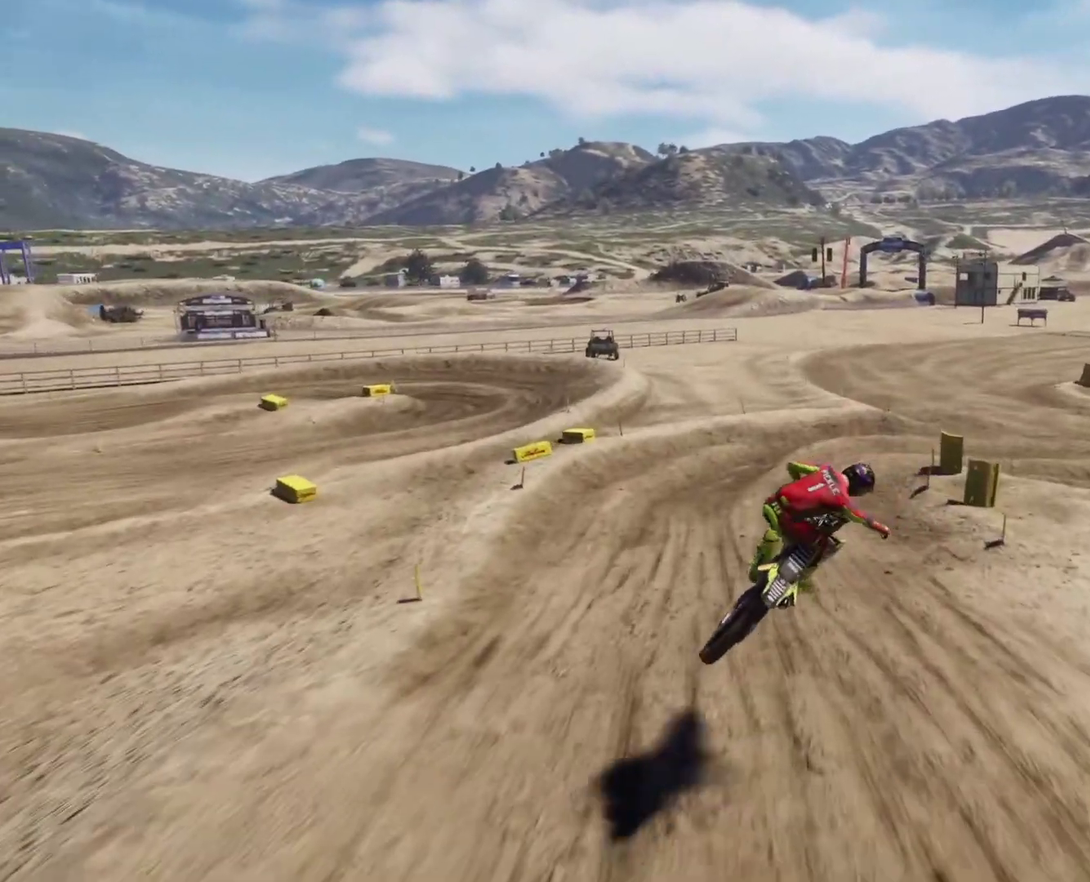
{"buttons": ["L2", "DPAD_UP"], "left_stick": "right", "right_stick": "right", "events": [[67, "left_stick", "center"], [67, "right_stick", "up-left"], [134, "right_stick", "center"], [167, "left_stick", "down-right"], [300, "L2", "down"], [367, "DPAD_UP", "down"], [367, "right_stick", "right"], [467, "left_stick", "right"]]}
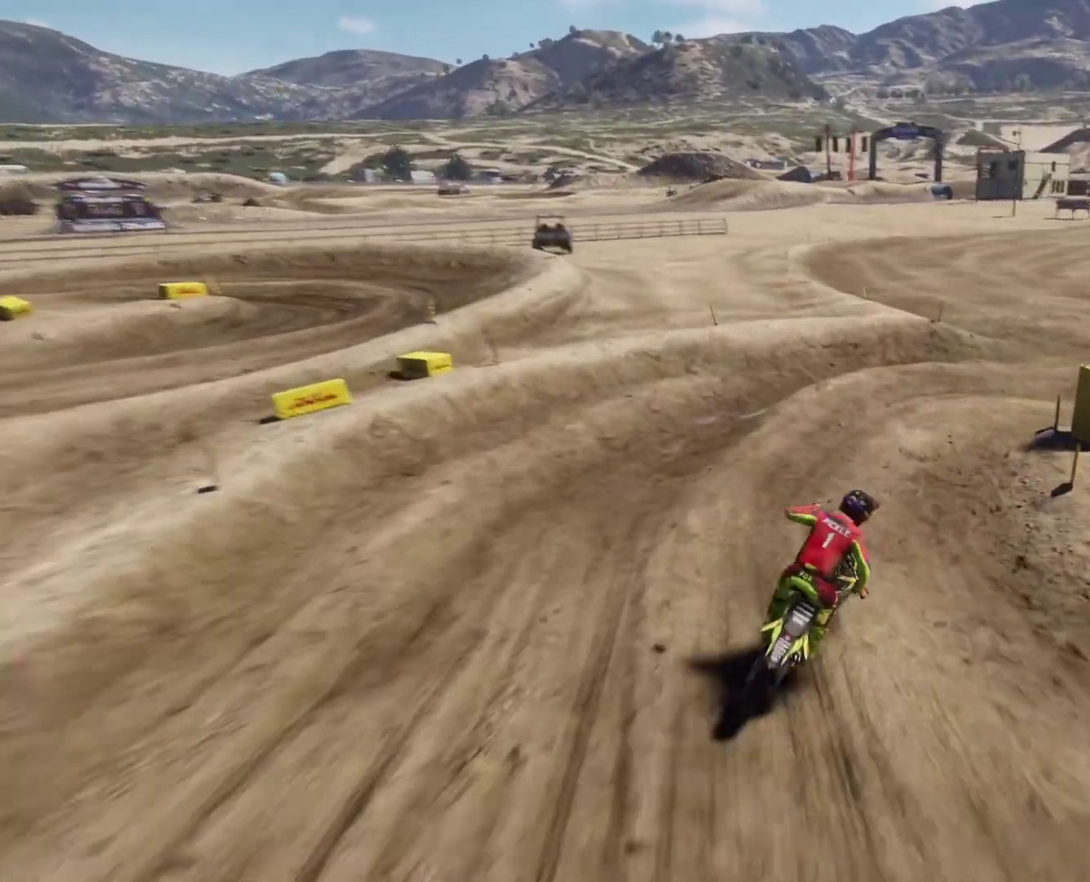
{"buttons": ["R2"], "left_stick": "down", "right_stick": "down-right", "events": [[234, "DPAD_UP", "up"], [234, "L2", "up"], [267, "left_stick", "down-right"], [334, "L1", "down"], [334, "R2", "down"], [434, "L1", "up"], [467, "right_stick", "down-right"], [500, "left_stick", "down"]]}
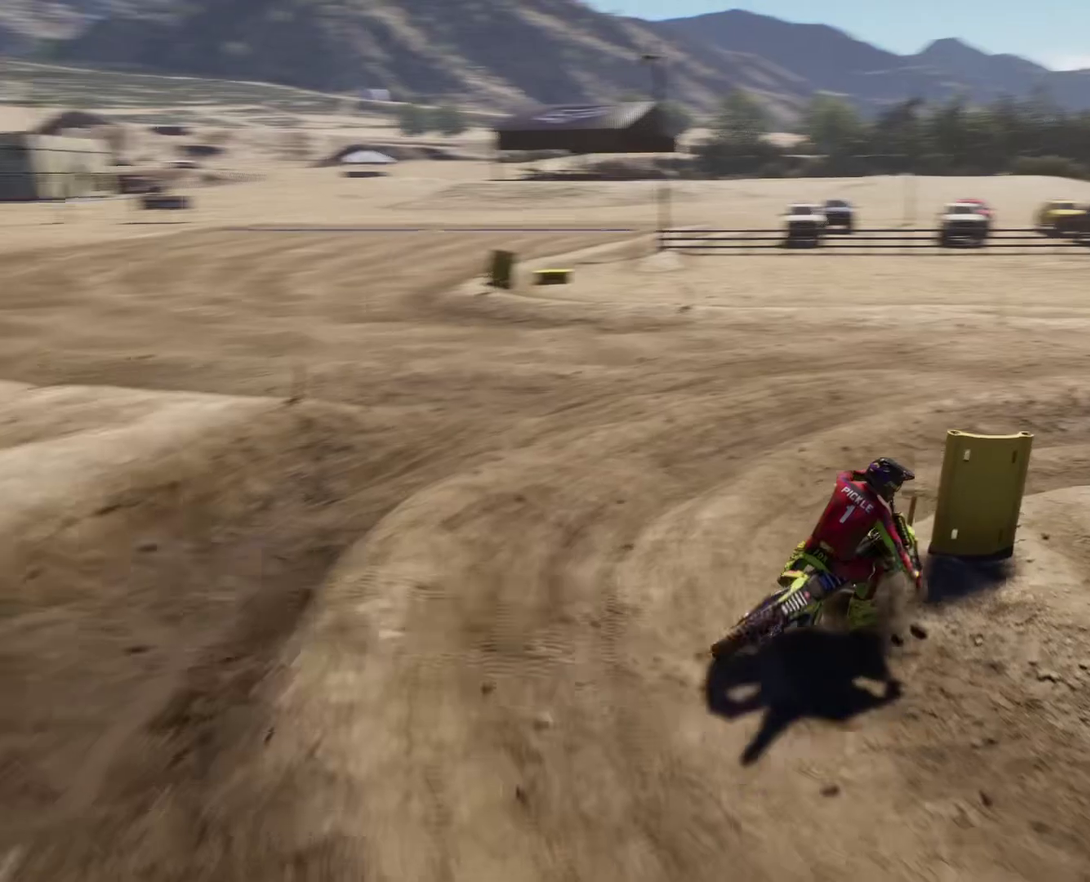
{"buttons": ["R2"], "left_stick": "down-right", "right_stick": "down-right", "events": [[134, "left_stick", "down-right"]]}
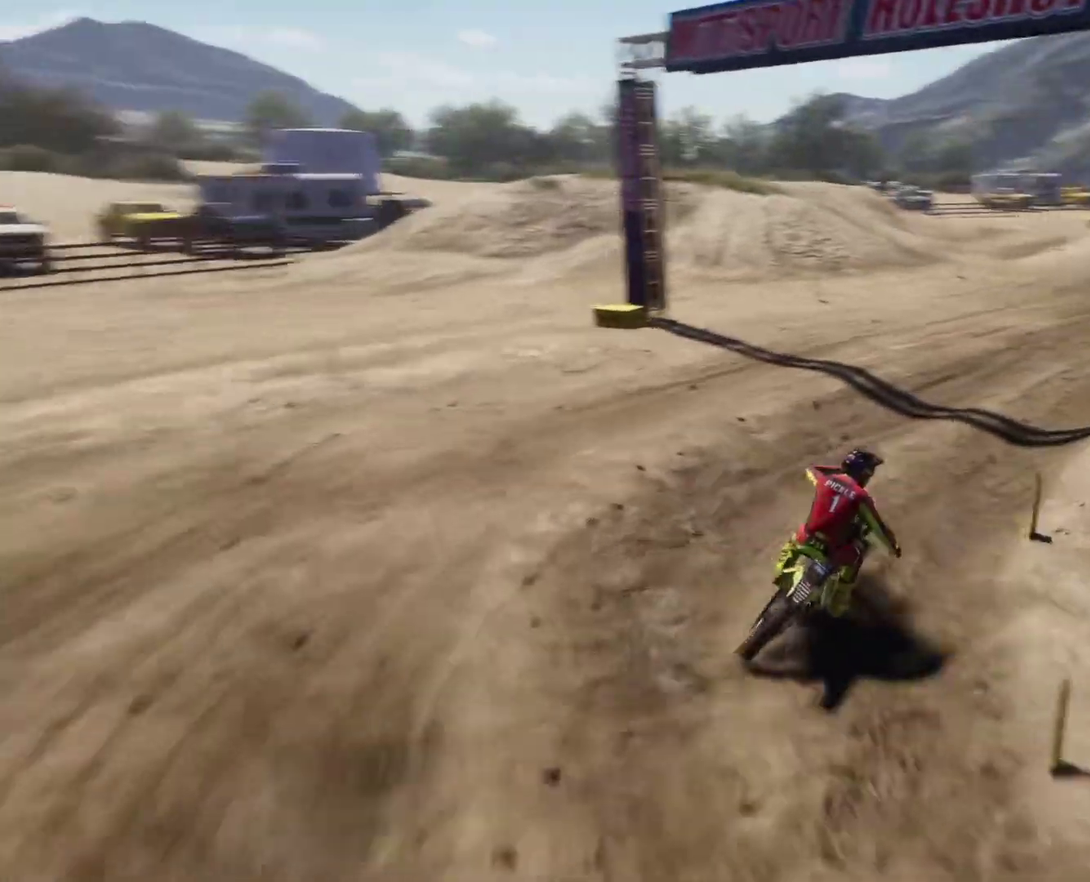
{"buttons": ["R2"], "left_stick": "down-left", "right_stick": "down", "events": [[34, "left_stick", "down"], [34, "right_stick", "center"], [100, "right_stick", "down"], [334, "left_stick", "down-left"]]}
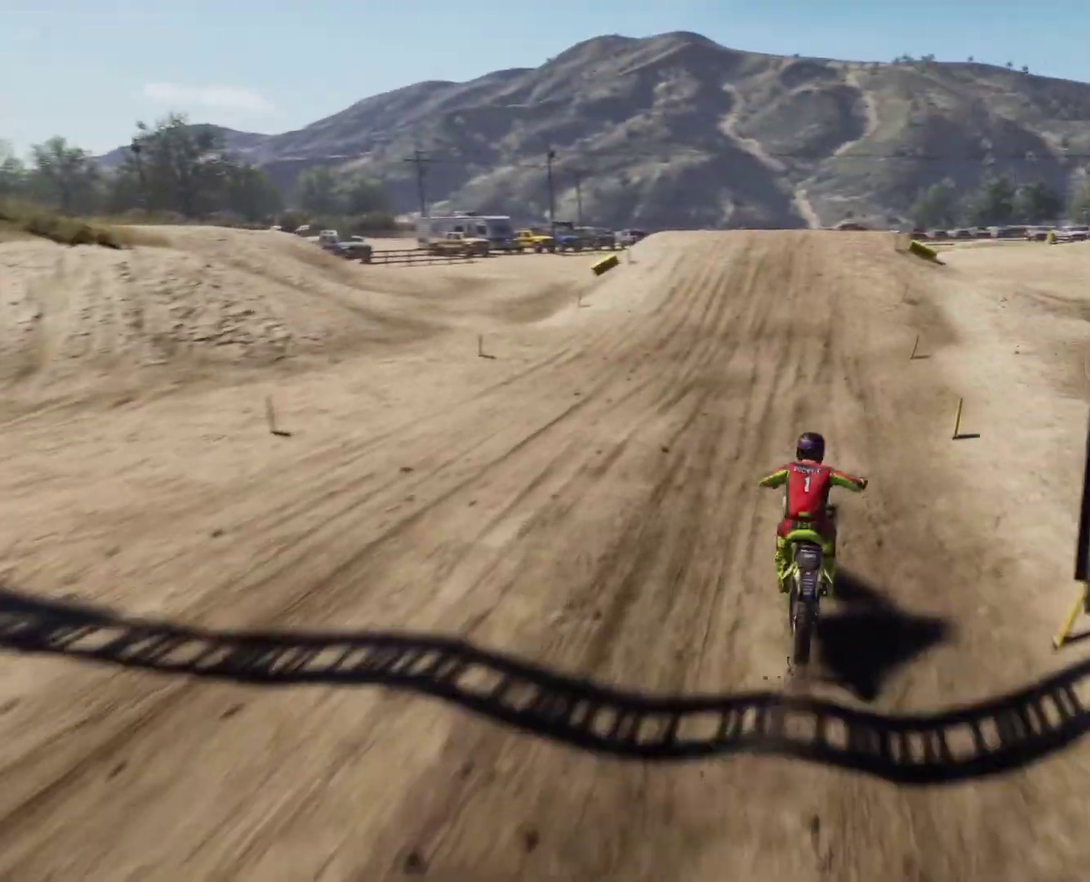
{"buttons": ["R2"], "left_stick": "down-right", "right_stick": "down", "events": [[134, "left_stick", "down"], [367, "left_stick", "down-right"]]}
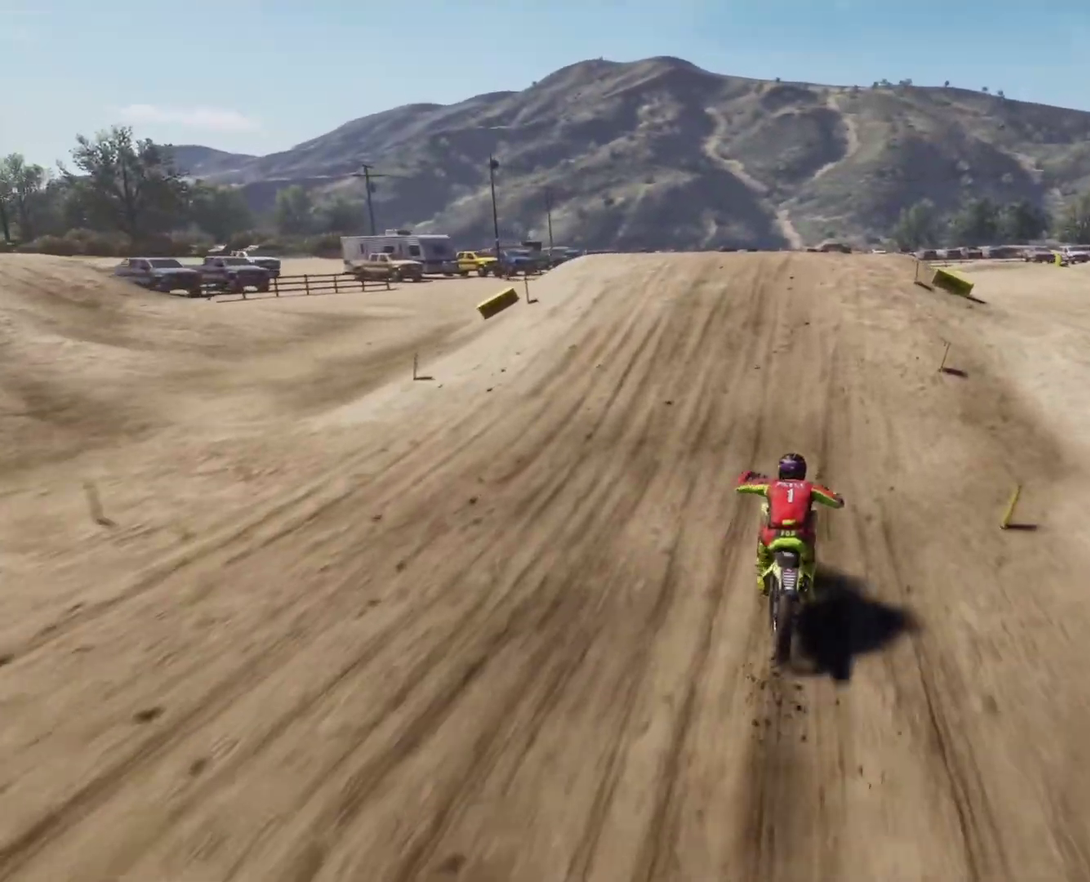
{"buttons": ["L1", "R2"], "left_stick": "down", "right_stick": "right", "events": [[34, "left_stick", "down"], [467, "L1", "down"], [467, "right_stick", "right"]]}
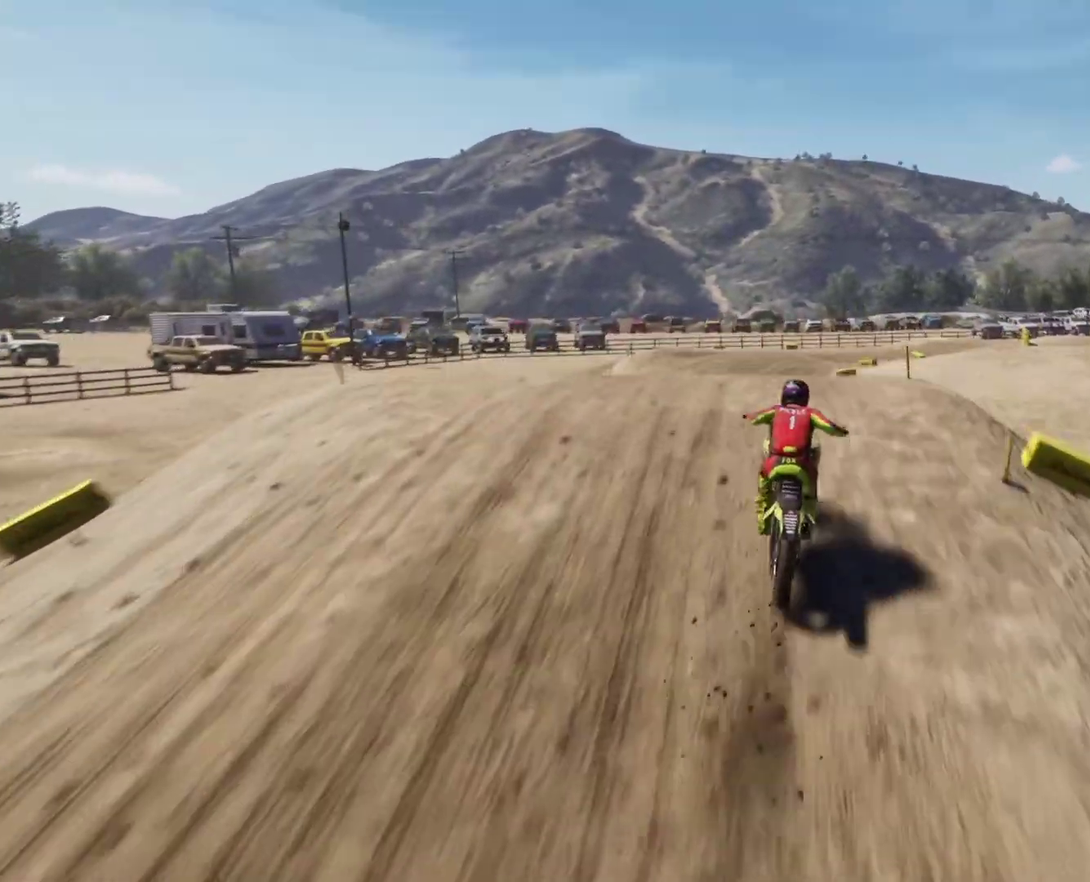
{"buttons": [], "left_stick": "down-left", "right_stick": "up-left", "events": [[34, "L1", "up"], [200, "right_stick", "center"], [234, "left_stick", "down-left"], [267, "right_stick", "up-left"], [367, "R2", "up"]]}